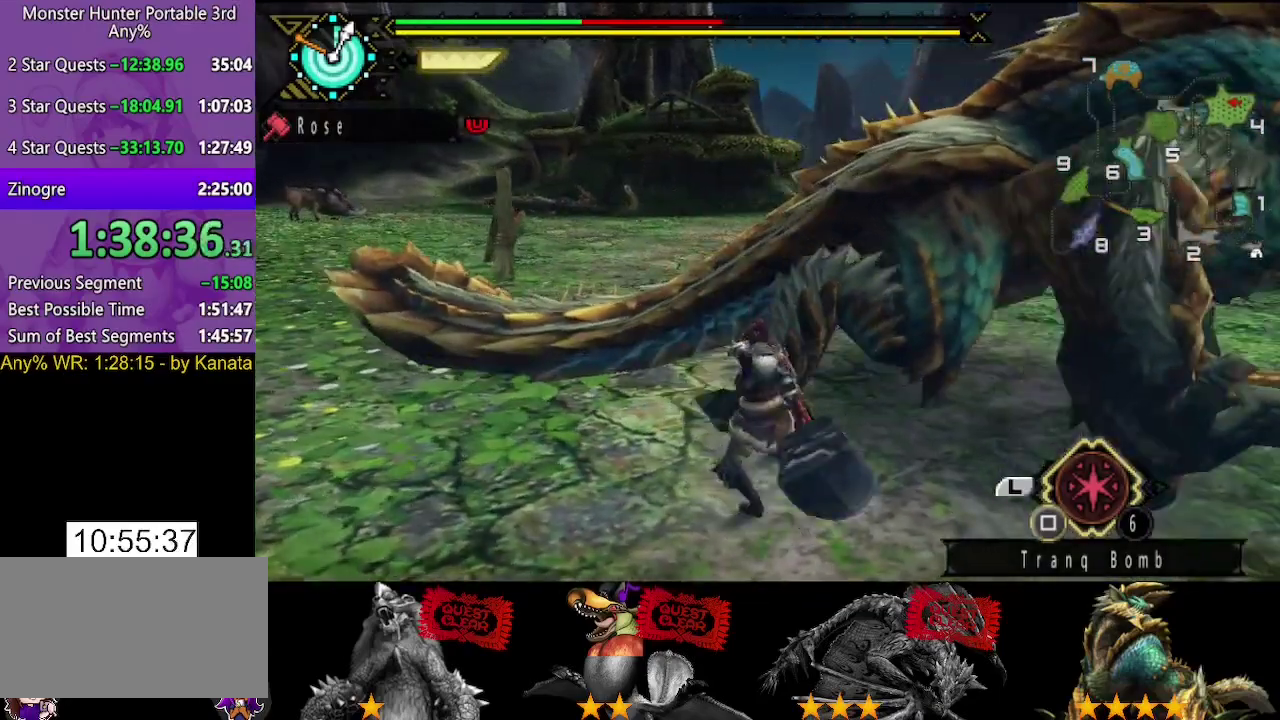
Gameplay with a controller (PlayStation layout); each line is a JSON object with the inputs held at the frame after it. "events" lists button and stick changes between this image and that frame as [ms after this image, input, new state], when the widget could be followed in between. Not read: L2 L3 R2 R3.
{"buttons": [], "left_stick": "down-right", "right_stick": "center", "events": [[200, "left_stick", "down"], [267, "right_stick", "center"], [500, "left_stick", "down-right"]]}
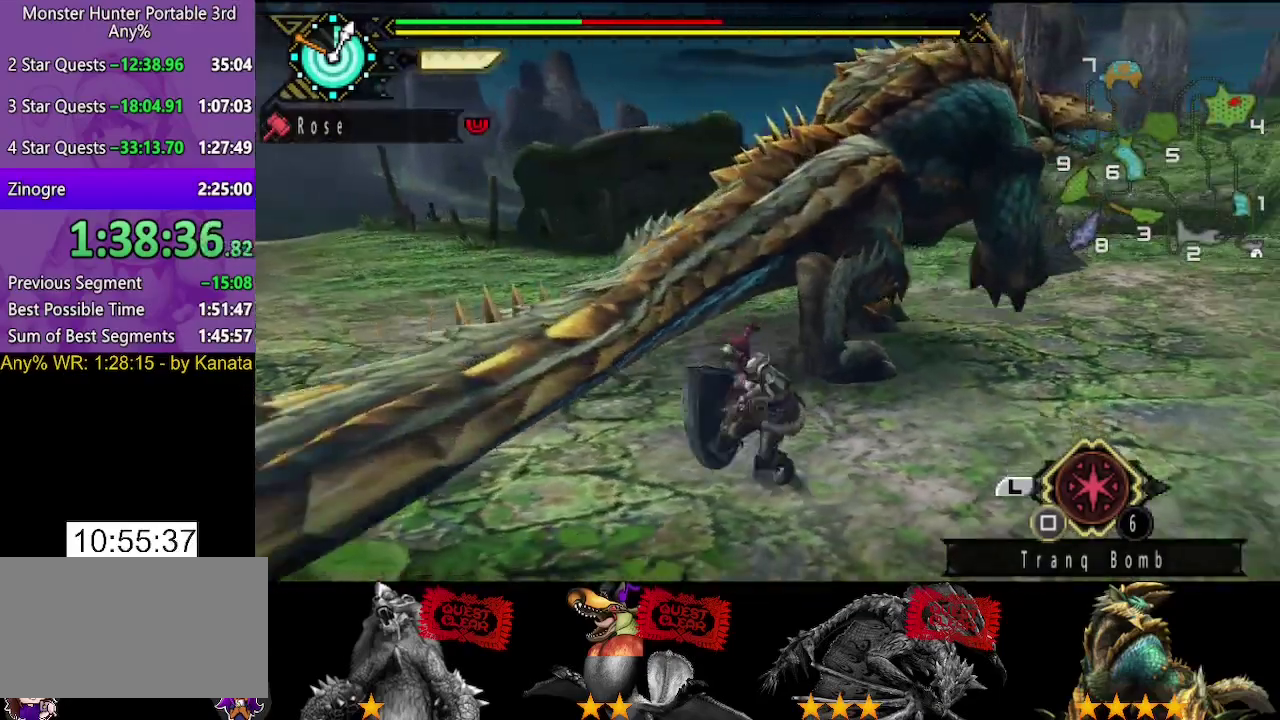
{"buttons": [], "left_stick": "up-right", "right_stick": "center", "events": [[133, "right_stick", "right"], [200, "left_stick", "right"], [300, "left_stick", "up-right"], [317, "right_stick", "center"]]}
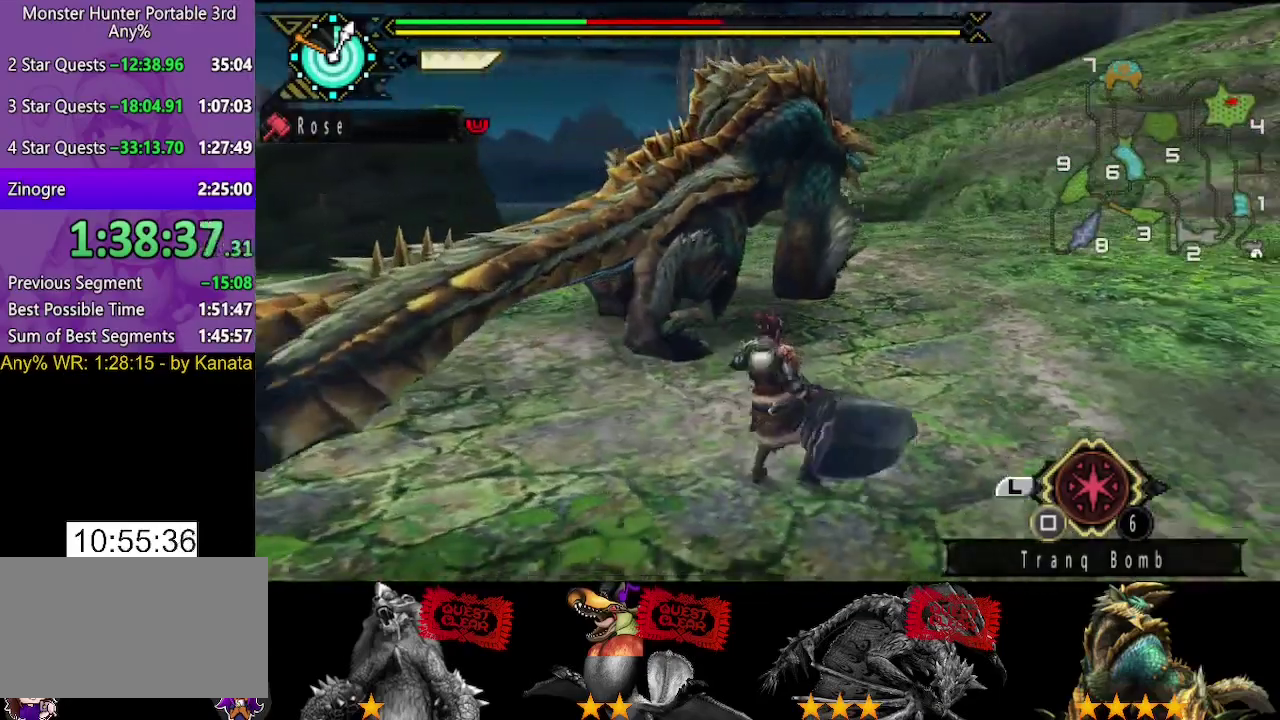
{"buttons": [], "left_stick": "up-right", "right_stick": "right", "events": [[383, "right_stick", "right"]]}
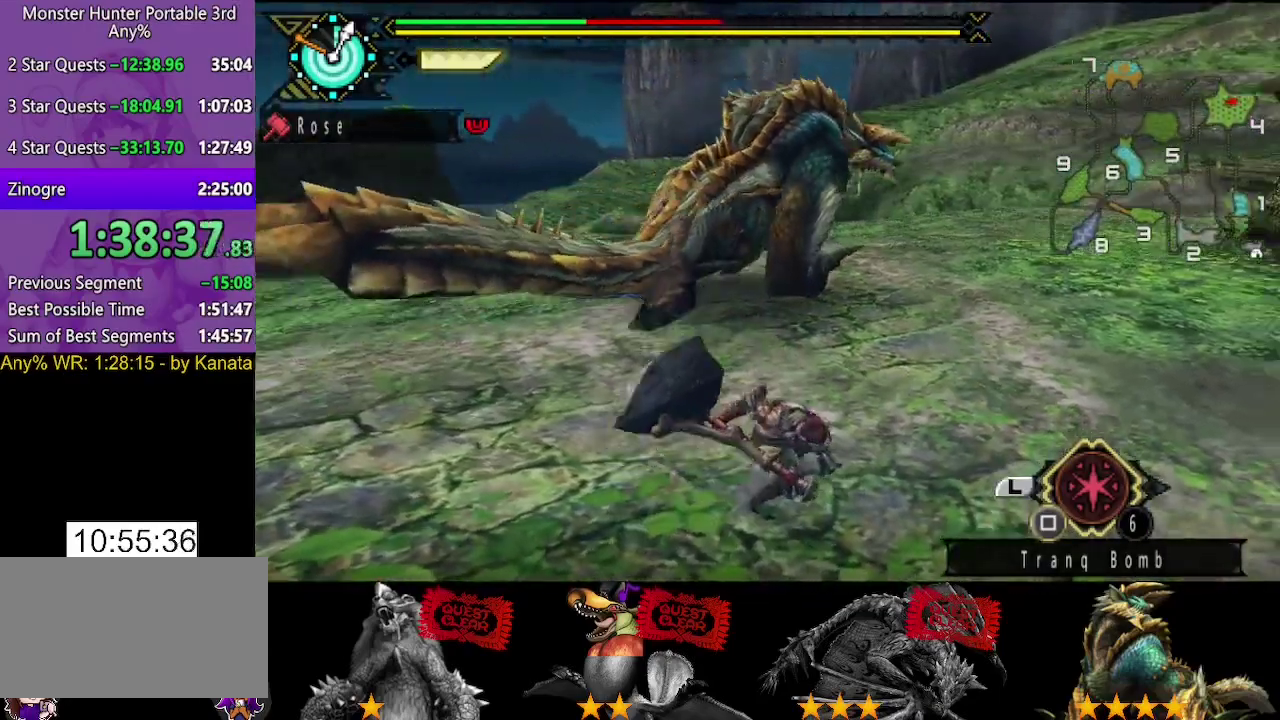
{"buttons": [], "left_stick": "up", "right_stick": "center", "events": [[17, "right_stick", "center"], [67, "left_stick", "up"]]}
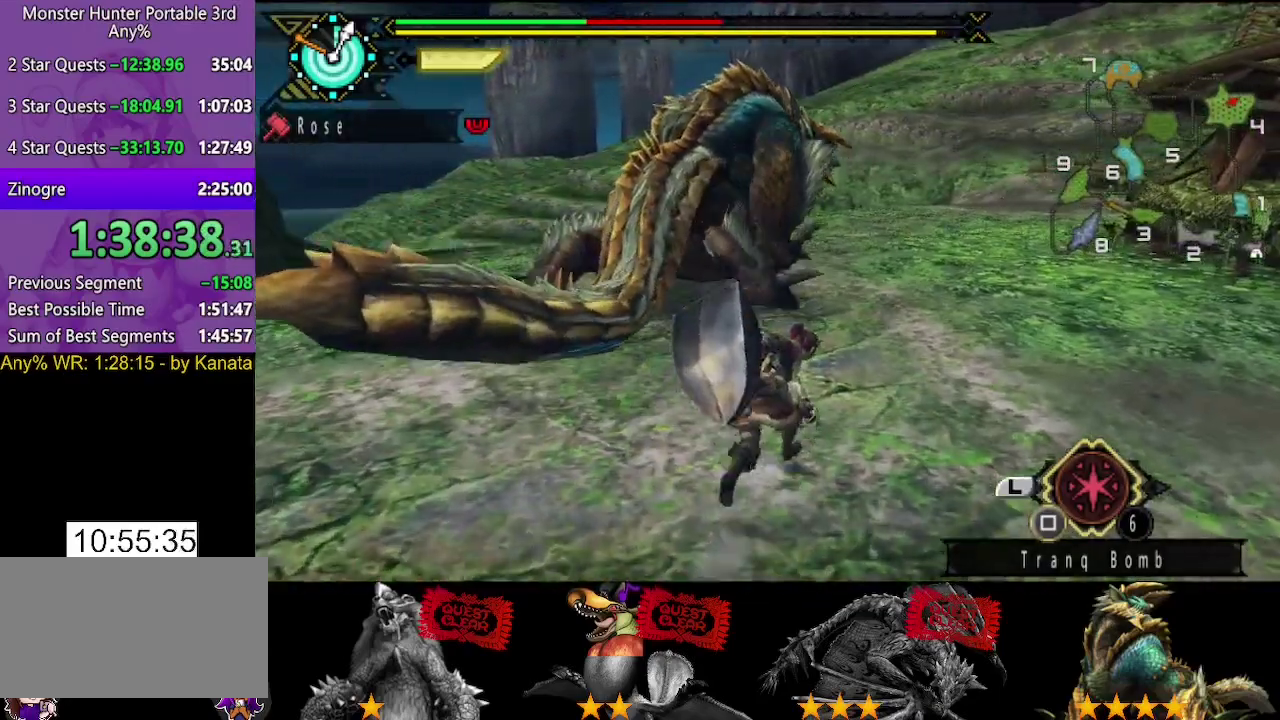
{"buttons": [], "left_stick": "up", "right_stick": "center", "events": [[67, "right_stick", "right"], [167, "right_stick", "center"]]}
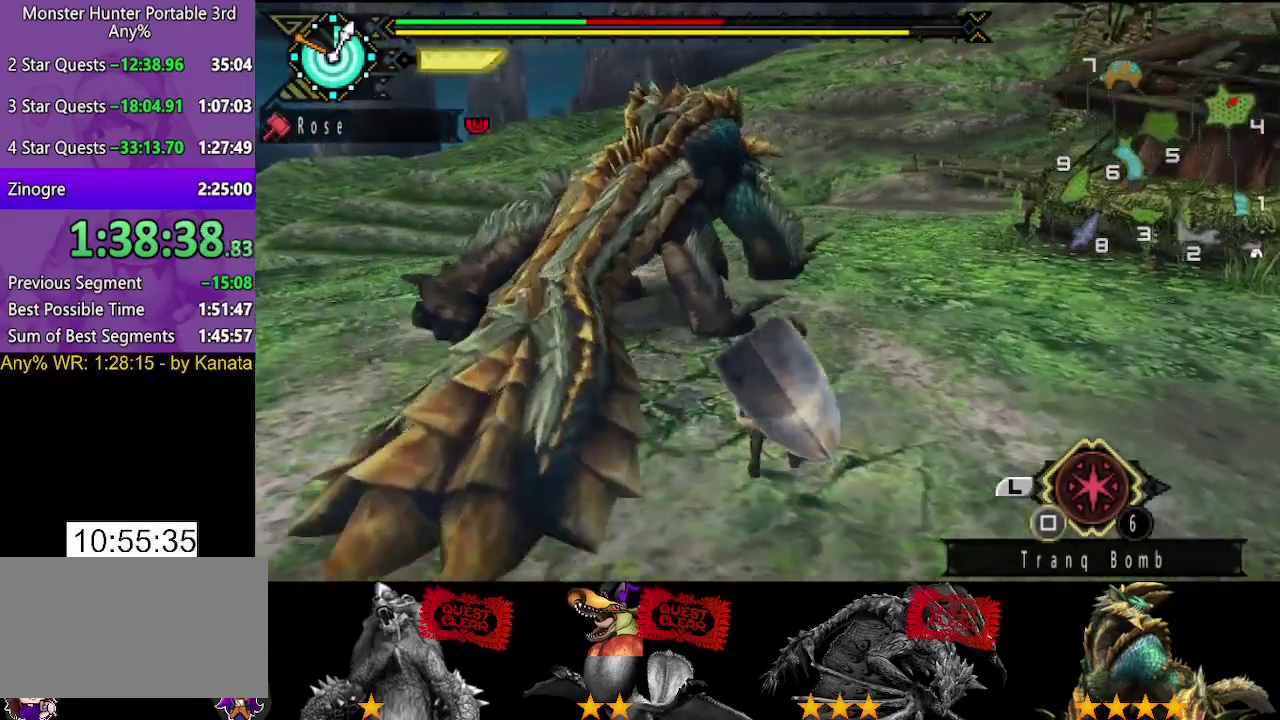
{"buttons": [], "left_stick": "up", "right_stick": "center", "events": []}
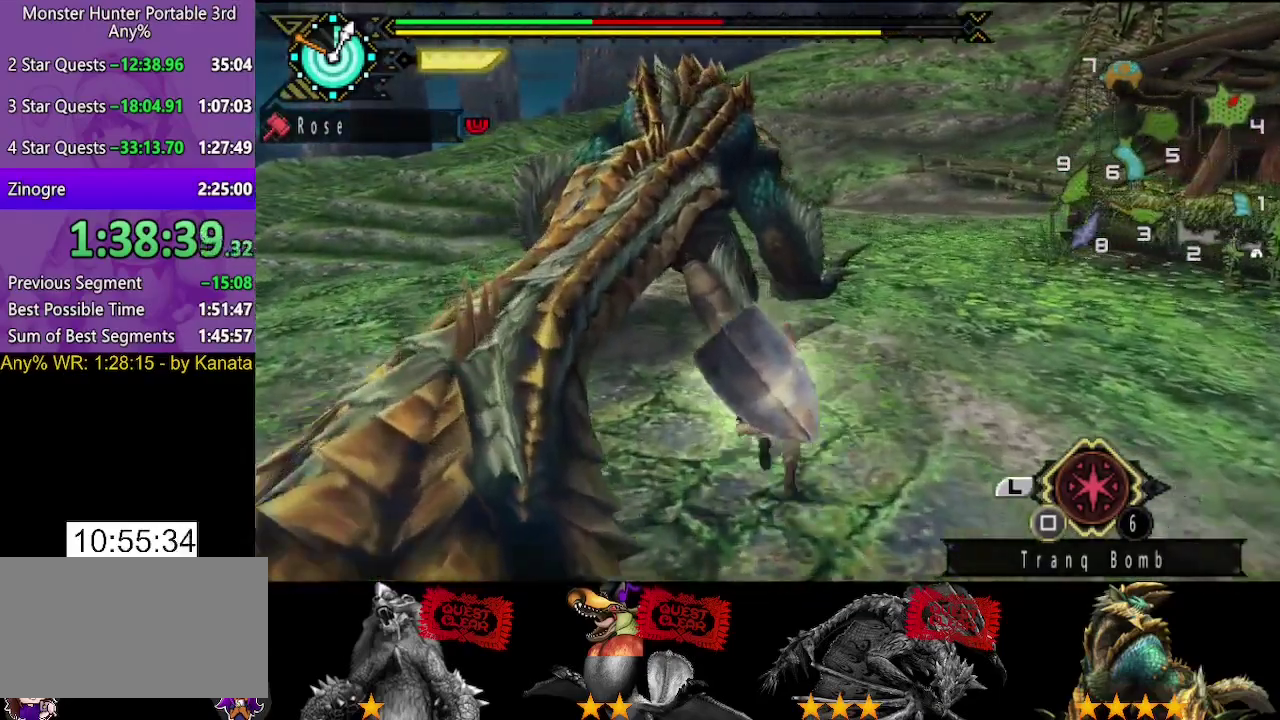
{"buttons": [], "left_stick": "center", "right_stick": "center", "events": [[117, "right_stick", "left"], [250, "right_stick", "center"], [317, "left_stick", "center"]]}
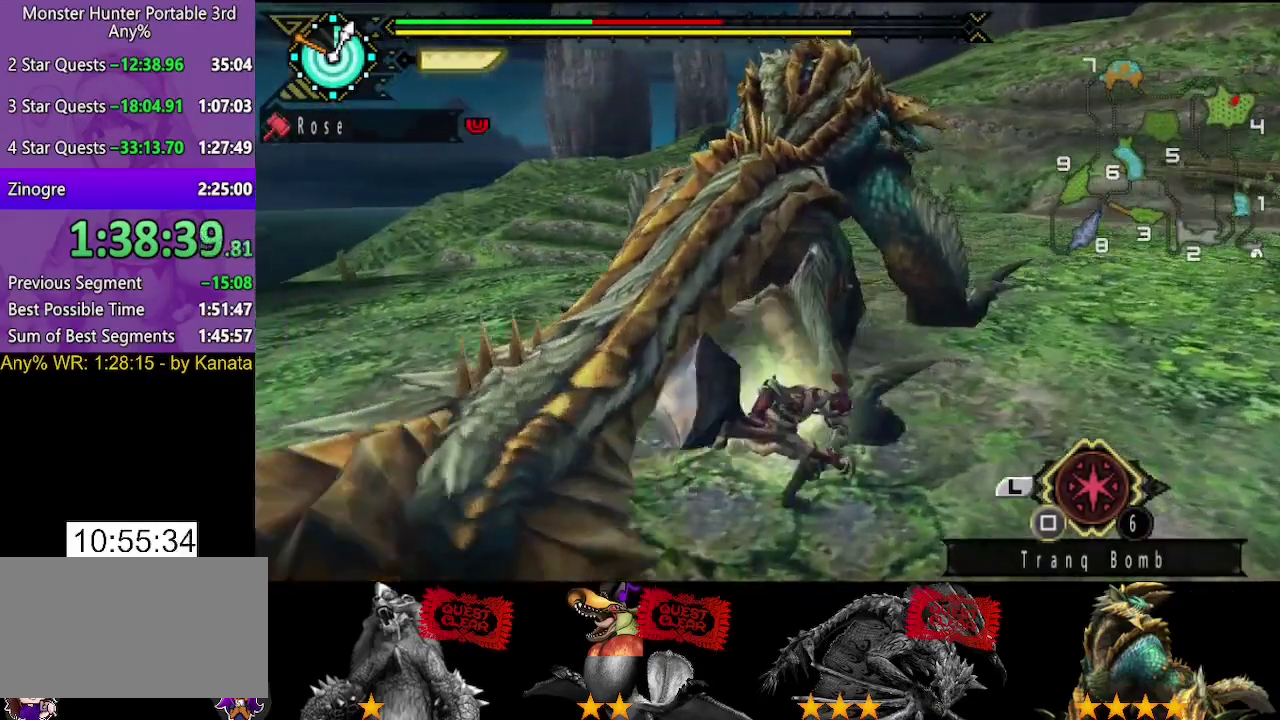
{"buttons": [], "left_stick": "up-left", "right_stick": "center", "events": [[500, "left_stick", "up-left"]]}
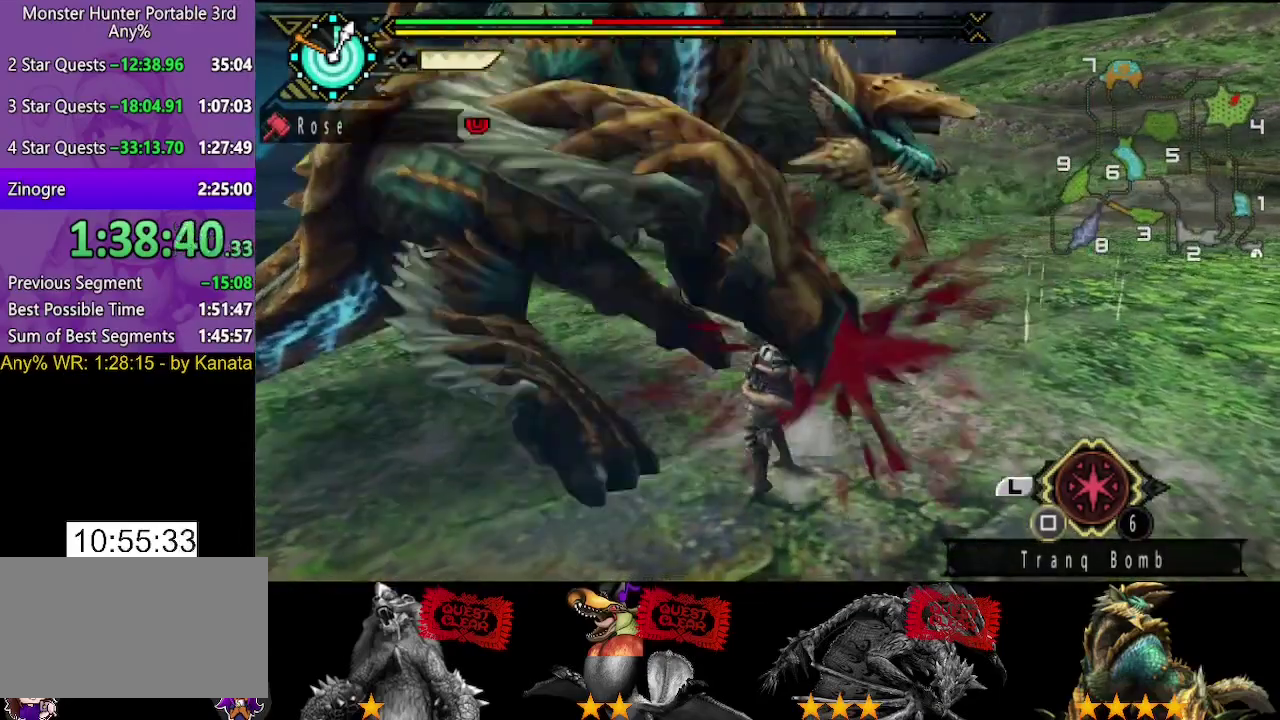
{"buttons": [], "left_stick": "right", "right_stick": "center", "events": [[67, "left_stick", "left"], [367, "left_stick", "right"]]}
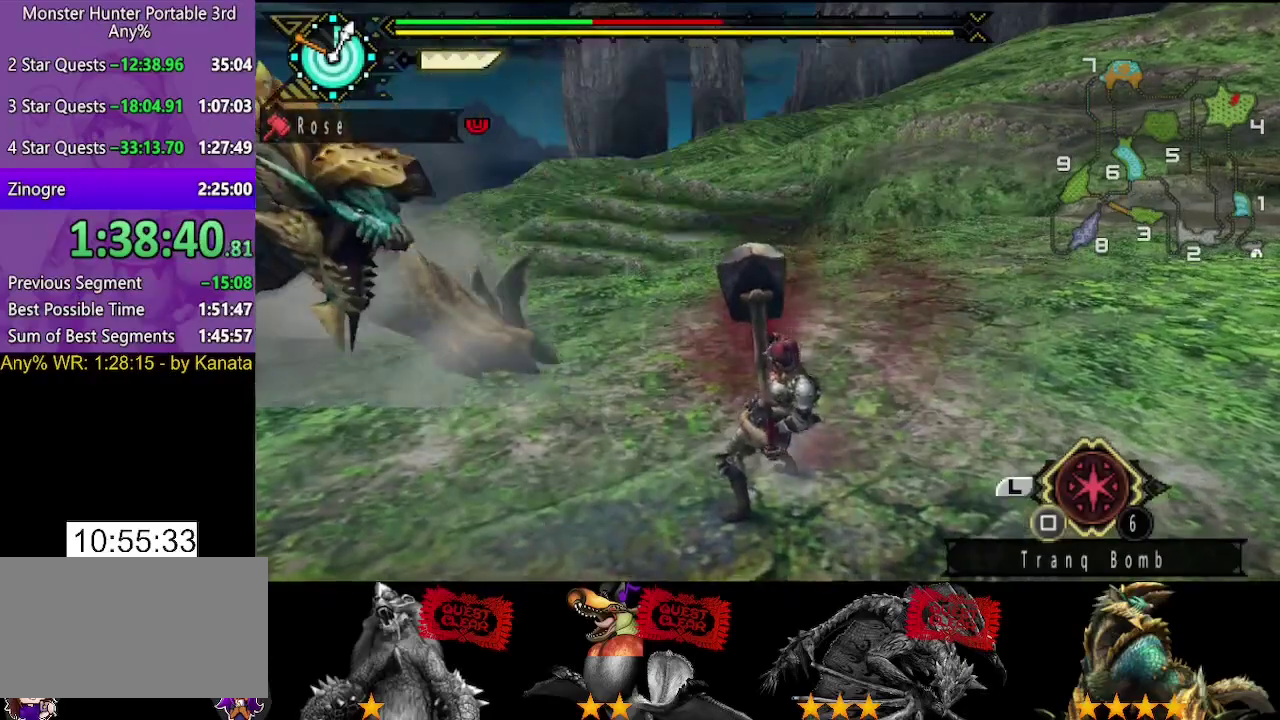
{"buttons": [], "left_stick": "down-right", "right_stick": "left", "events": [[283, "left_stick", "center"], [283, "right_stick", "left"], [417, "left_stick", "down-right"]]}
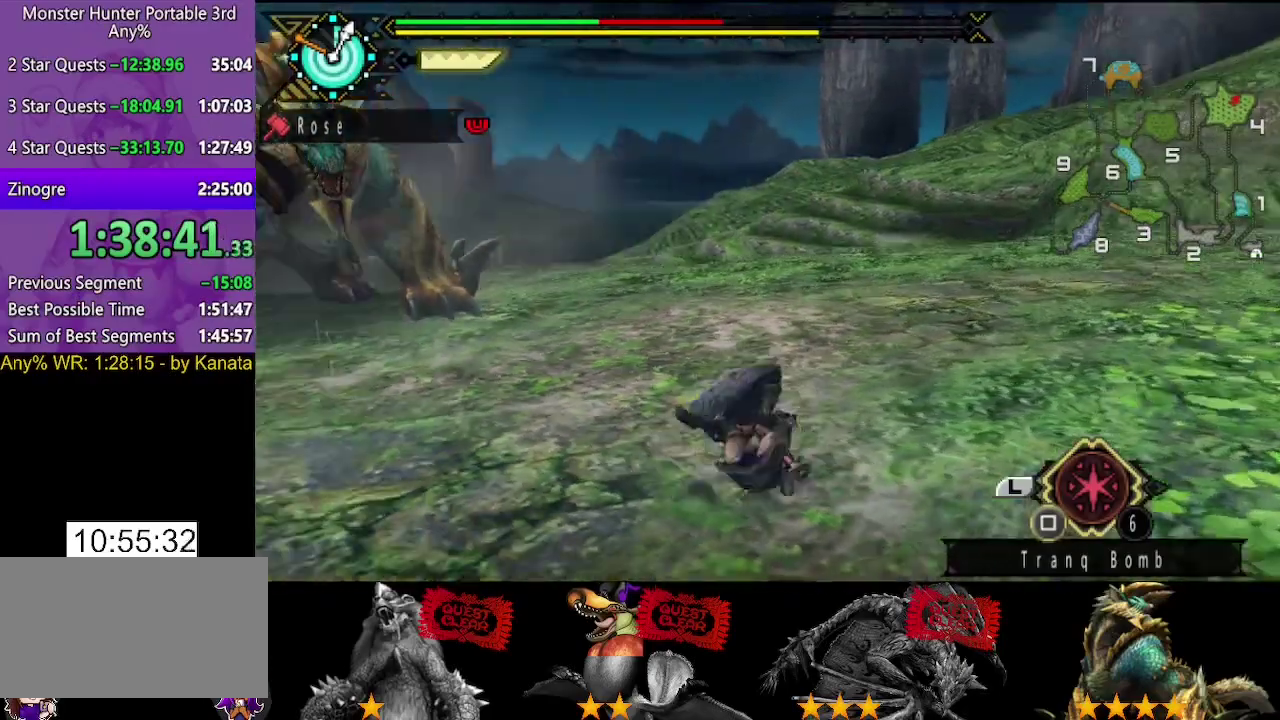
{"buttons": [], "left_stick": "down", "right_stick": "center", "events": [[83, "right_stick", "center"], [150, "left_stick", "down"], [383, "right_stick", "left"], [483, "right_stick", "center"]]}
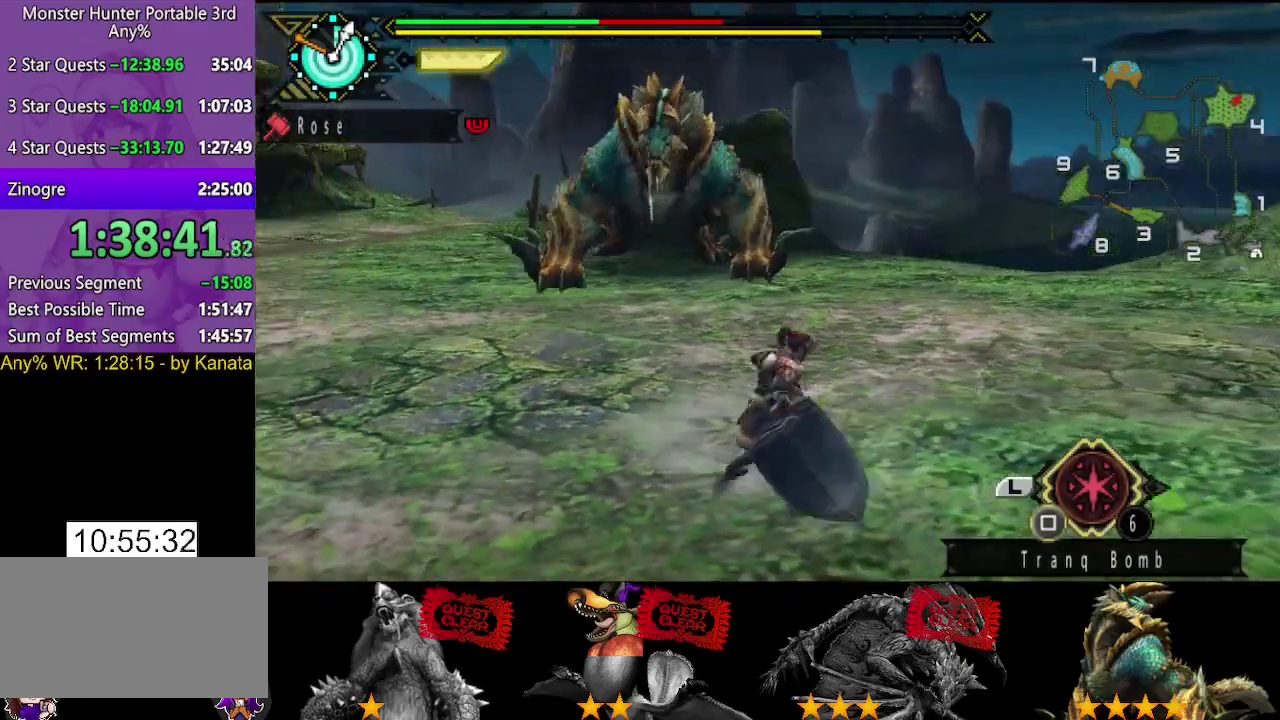
{"buttons": [], "left_stick": "down-left", "right_stick": "center", "events": [[17, "left_stick", "down-left"]]}
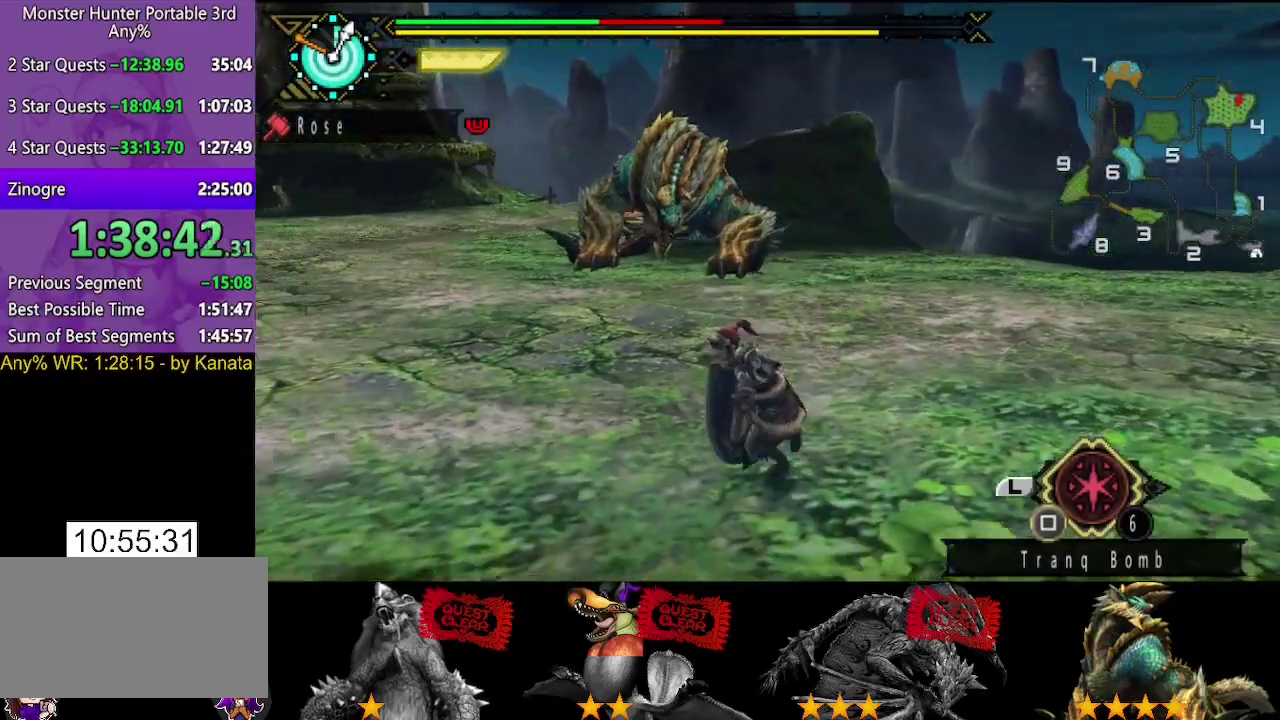
{"buttons": [], "left_stick": "left", "right_stick": "center", "events": [[117, "left_stick", "left"]]}
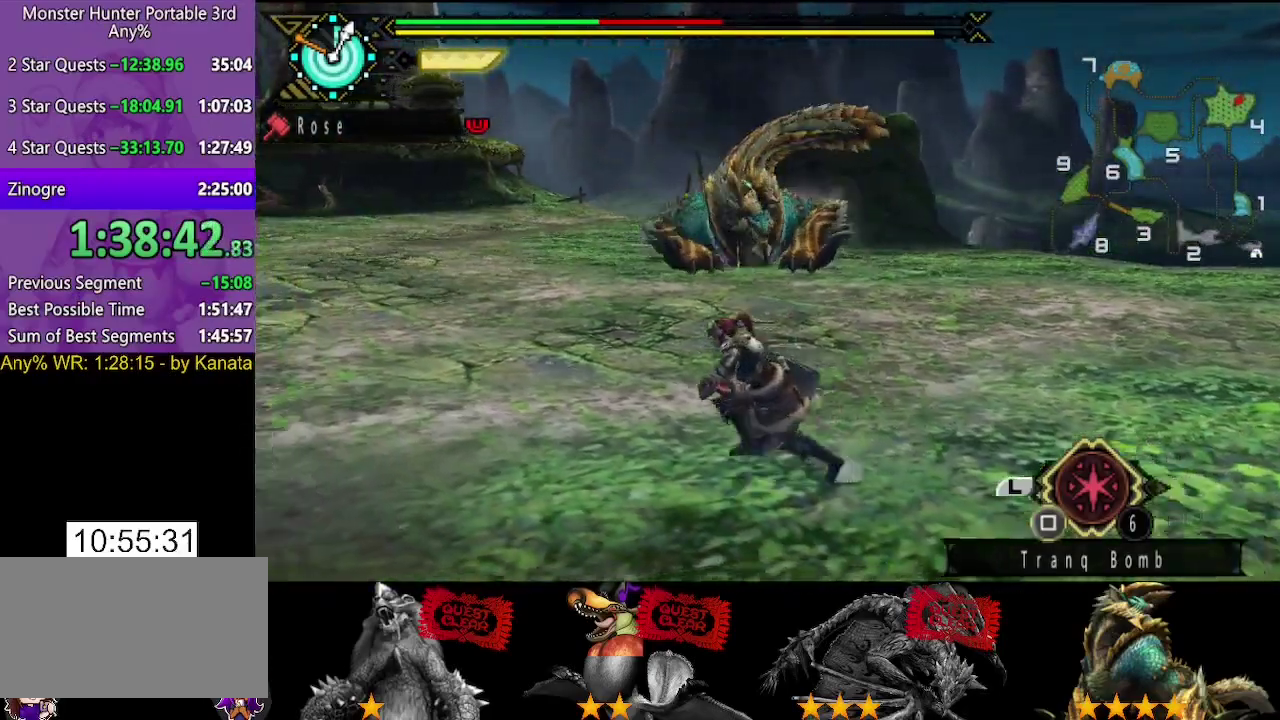
{"buttons": [], "left_stick": "left", "right_stick": "center", "events": []}
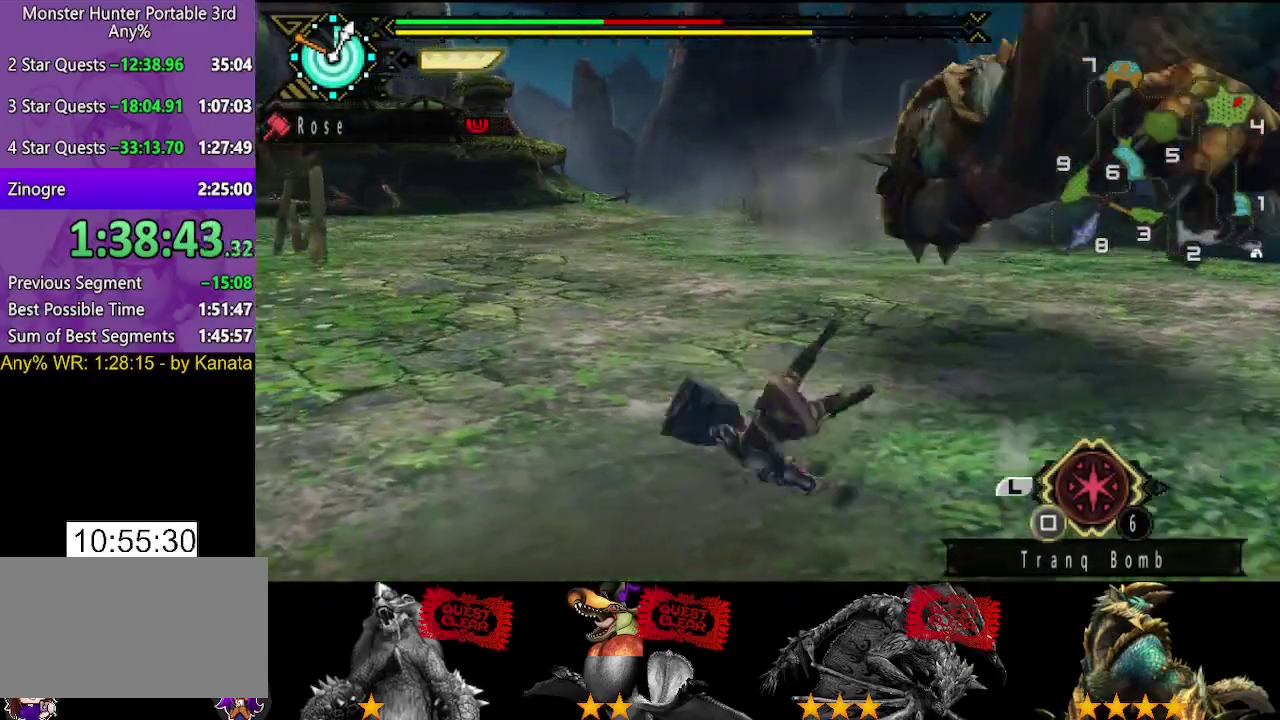
{"buttons": [], "left_stick": "down-left", "right_stick": "right", "events": [[100, "right_stick", "right"], [333, "left_stick", "down-left"]]}
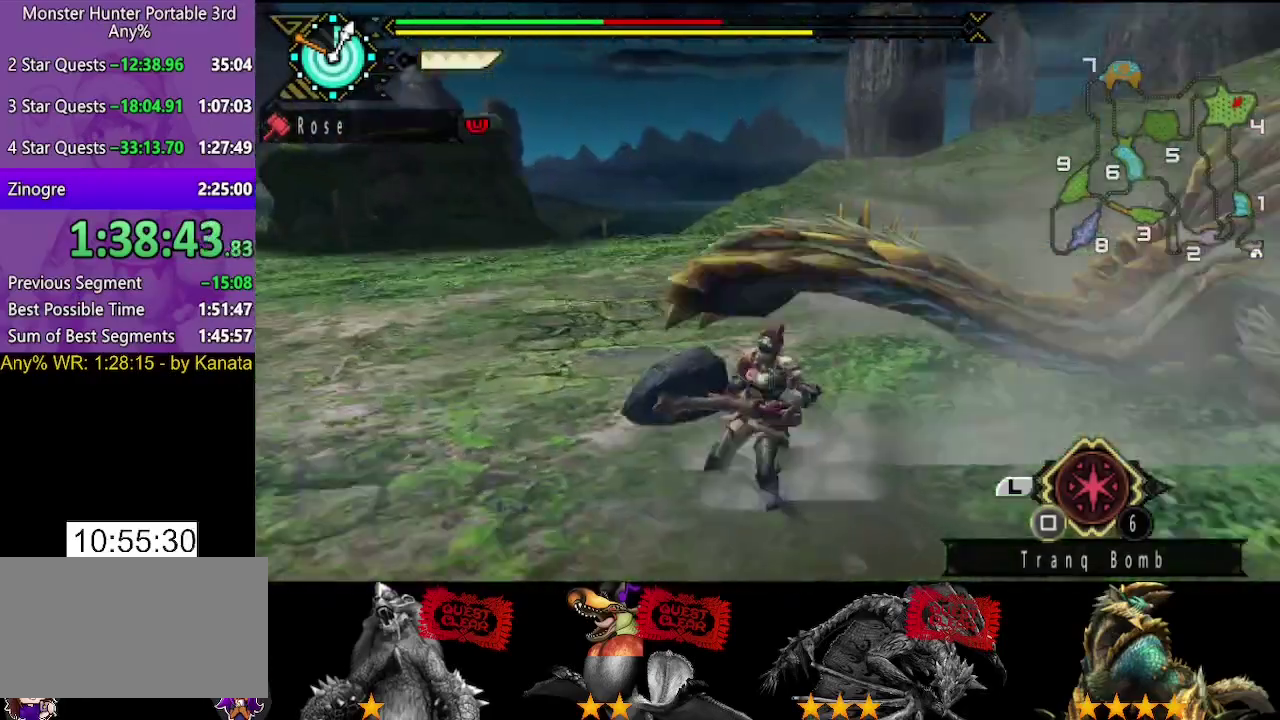
{"buttons": [], "left_stick": "down", "right_stick": "center", "events": [[67, "left_stick", "down"], [317, "right_stick", "center"]]}
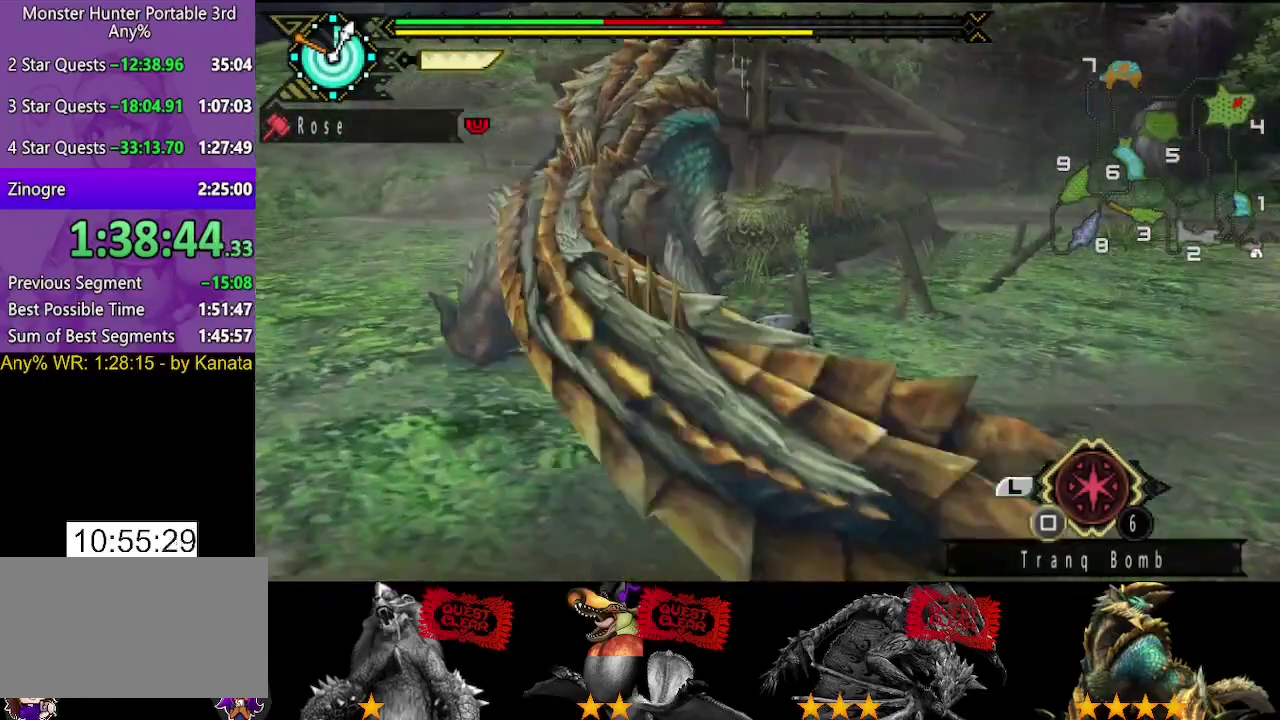
{"buttons": [], "left_stick": "down", "right_stick": "center", "events": [[317, "right_stick", "left"], [483, "right_stick", "center"]]}
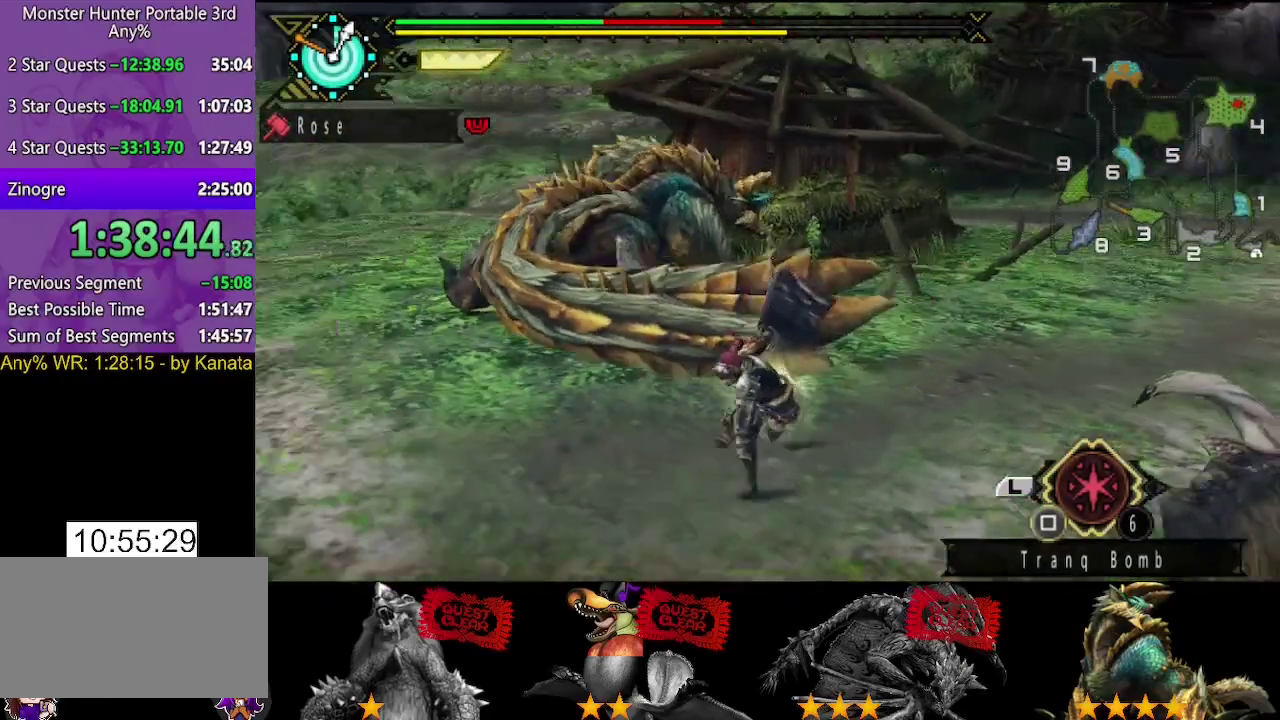
{"buttons": [], "left_stick": "up-left", "right_stick": "center", "events": [[17, "left_stick", "down-left"], [133, "left_stick", "left"], [300, "right_stick", "right"], [333, "left_stick", "up-left"], [433, "right_stick", "center"]]}
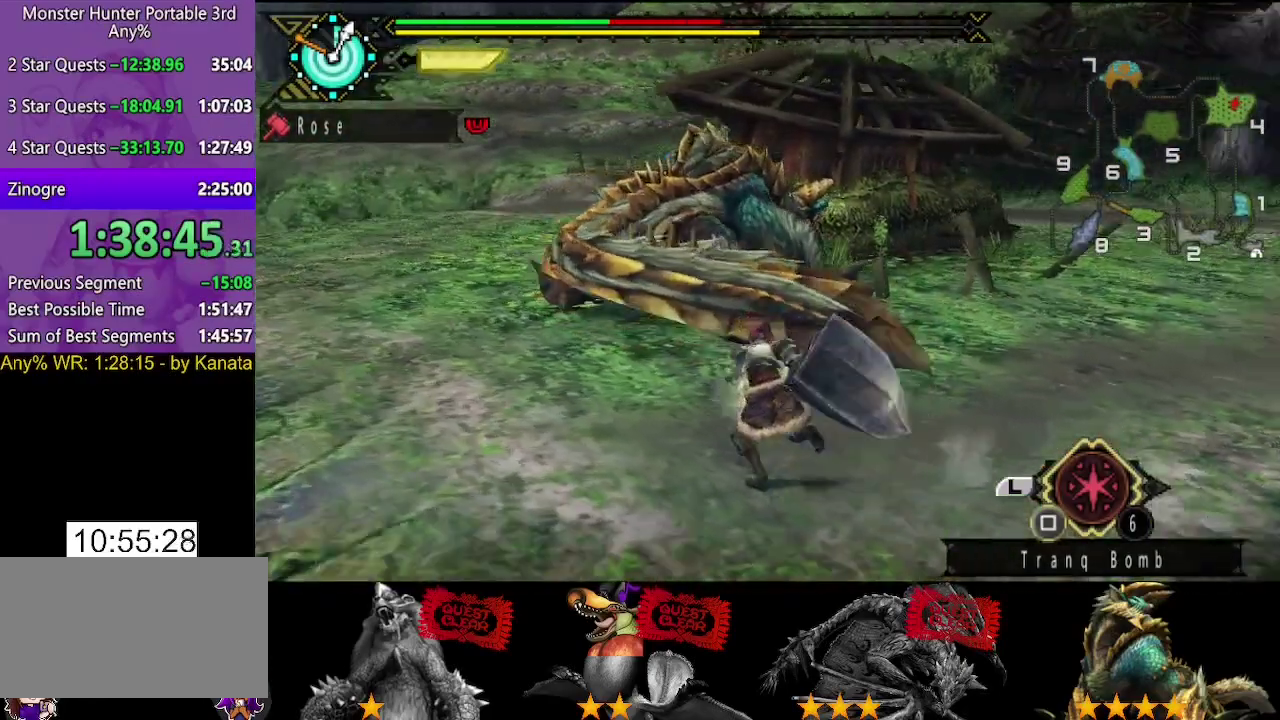
{"buttons": [], "left_stick": "up-left", "right_stick": "center", "events": []}
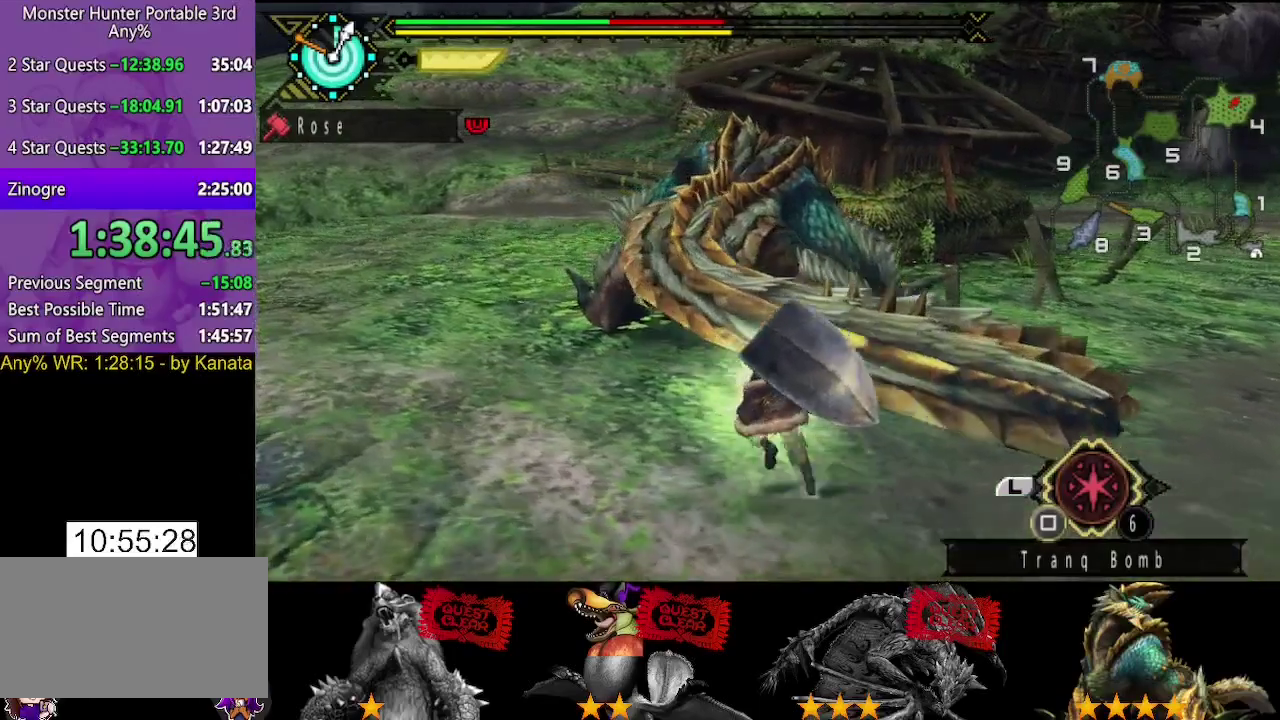
{"buttons": [], "left_stick": "up-left", "right_stick": "right", "events": [[50, "right_stick", "right"], [233, "right_stick", "center"], [350, "right_stick", "right"]]}
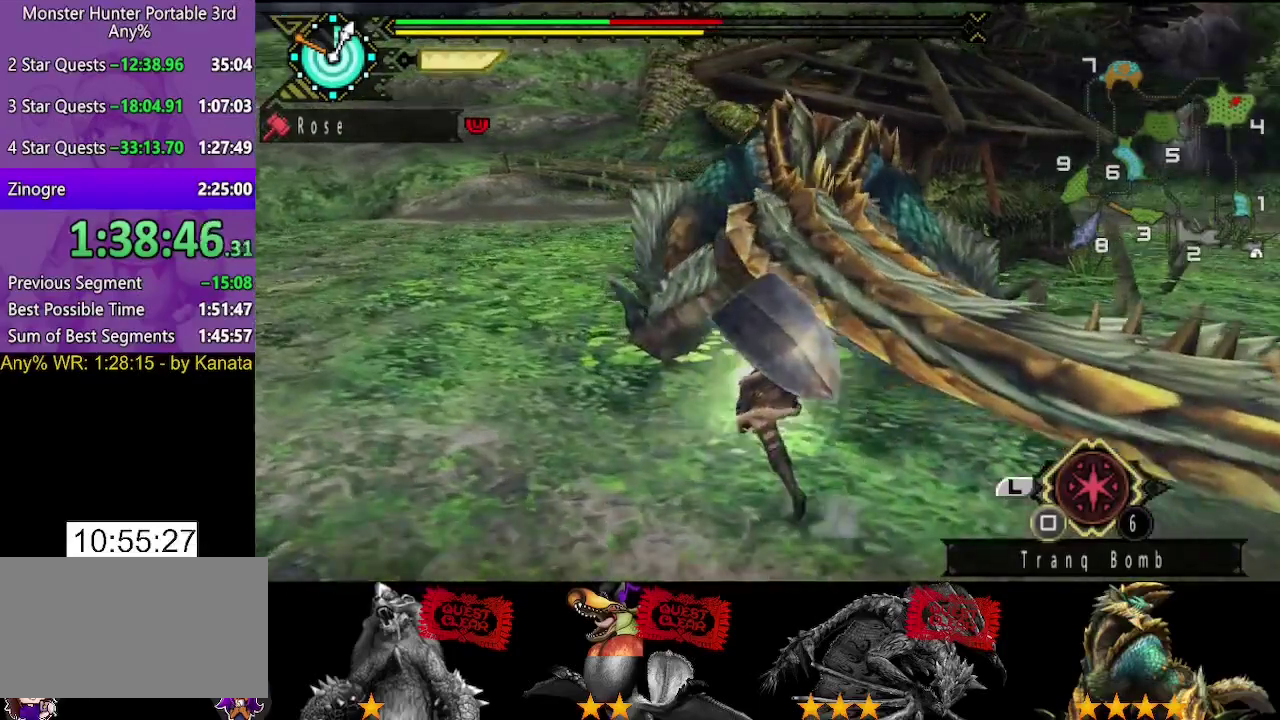
{"buttons": [], "left_stick": "center", "right_stick": "center", "events": [[17, "left_stick", "up"], [17, "right_stick", "center"], [183, "left_stick", "center"]]}
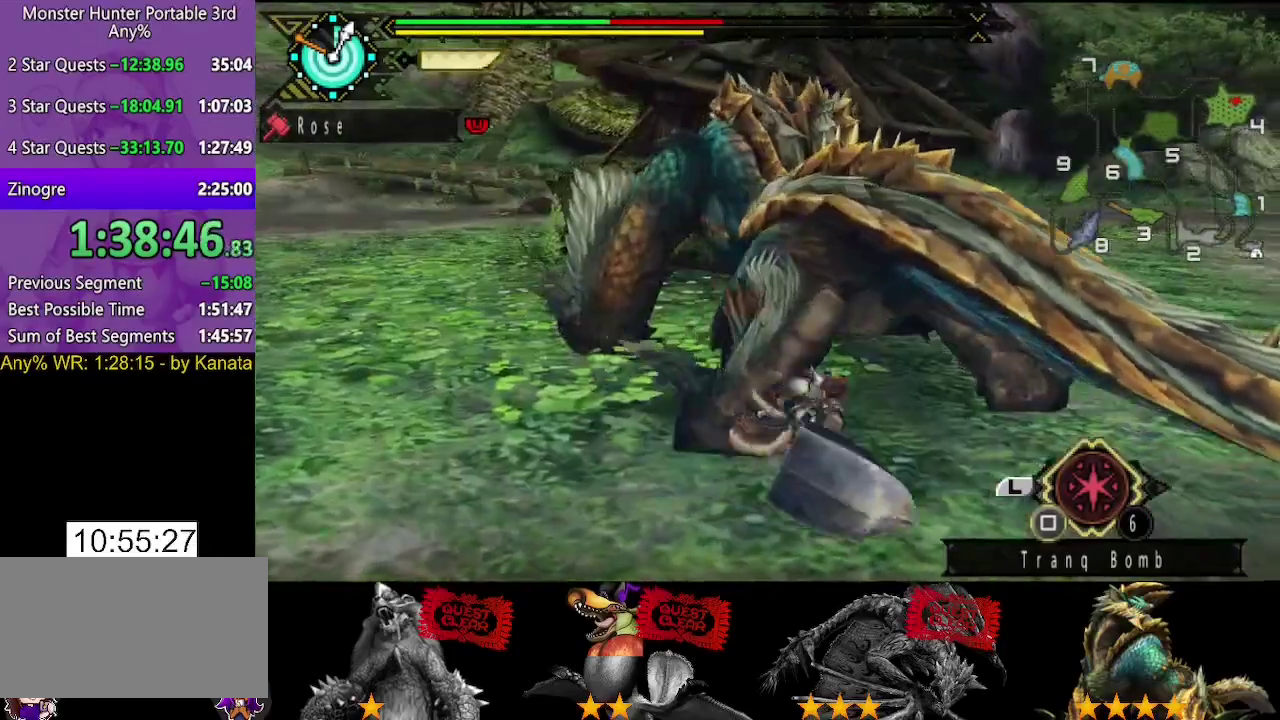
{"buttons": [], "left_stick": "center", "right_stick": "center", "events": [[283, "right_stick", "right"], [350, "right_stick", "center"]]}
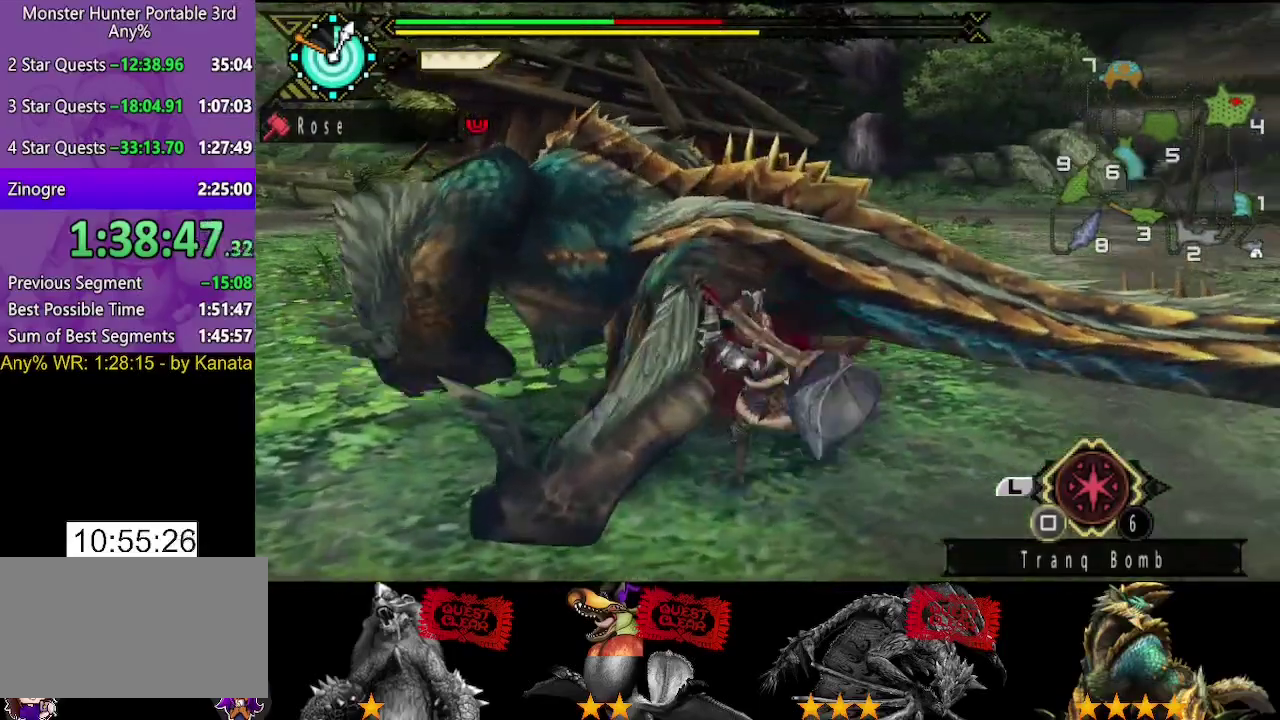
{"buttons": [], "left_stick": "left", "right_stick": "center", "events": [[33, "left_stick", "left"]]}
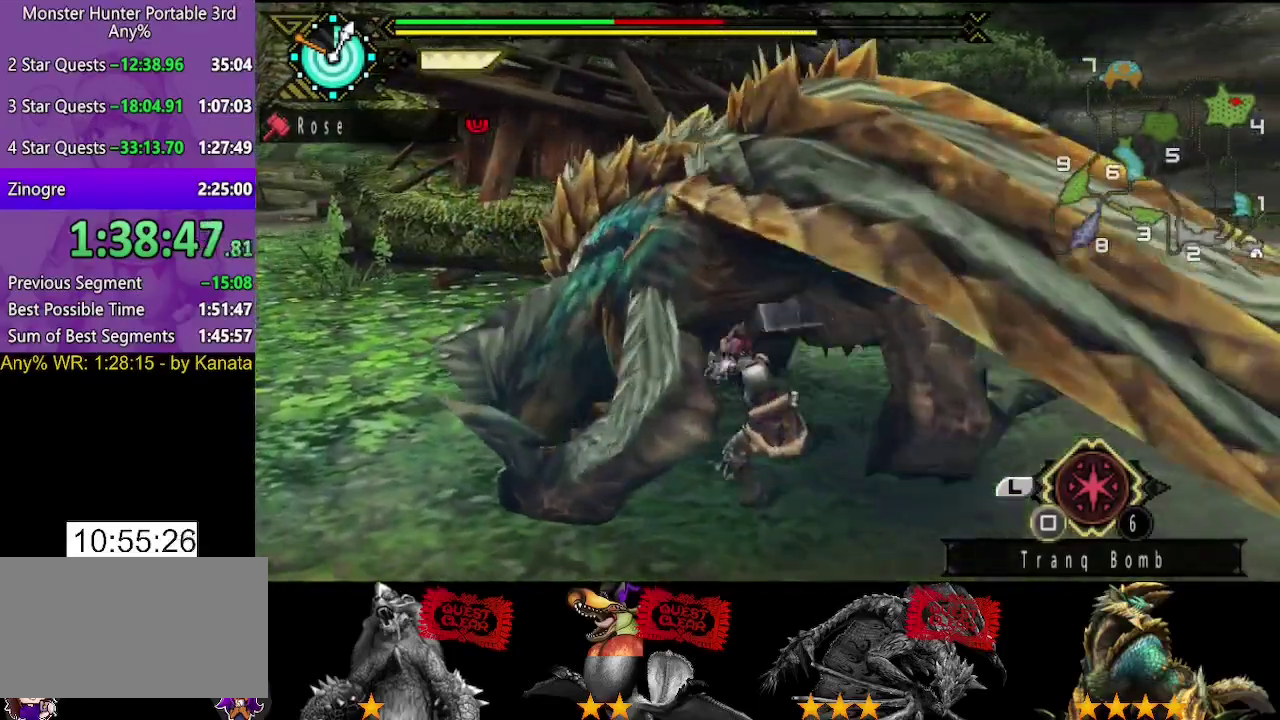
{"buttons": [], "left_stick": "down-left", "right_stick": "center", "events": [[233, "left_stick", "down-left"]]}
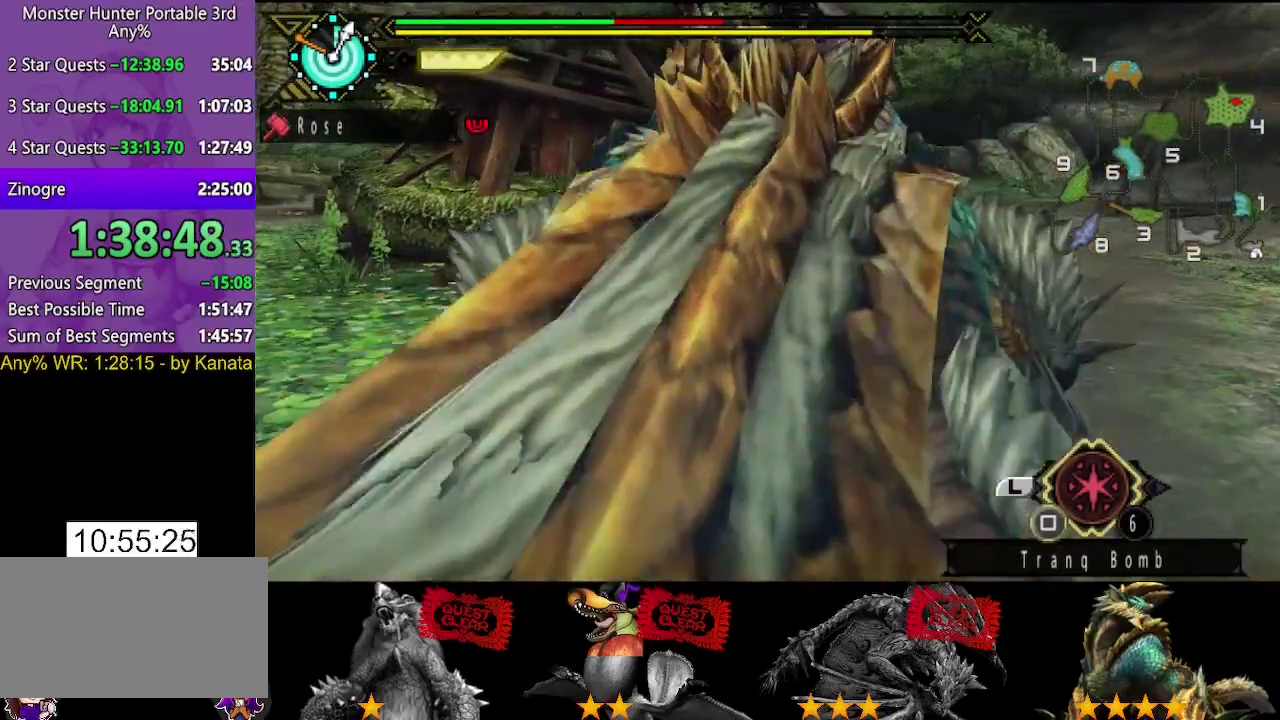
{"buttons": [], "left_stick": "down-left", "right_stick": "right", "events": [[450, "right_stick", "right"]]}
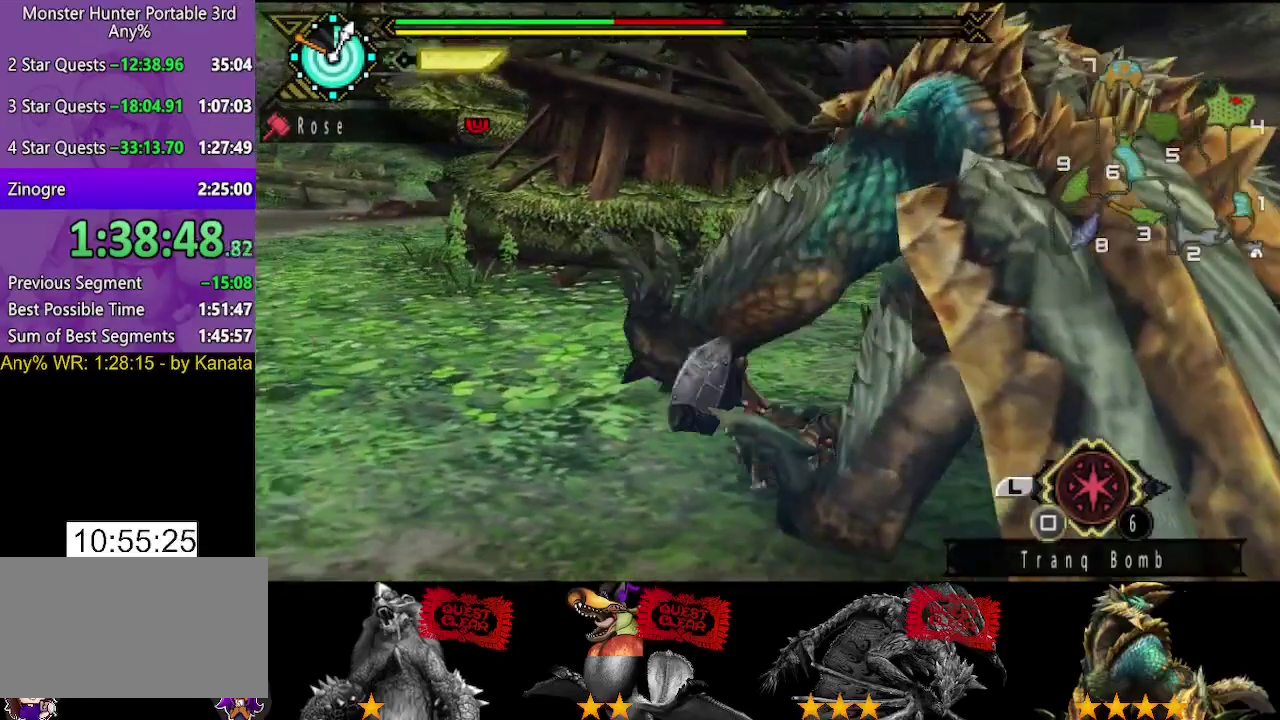
{"buttons": [], "left_stick": "down-right", "right_stick": "center", "events": [[183, "left_stick", "down"], [183, "right_stick", "center"], [450, "left_stick", "down-right"]]}
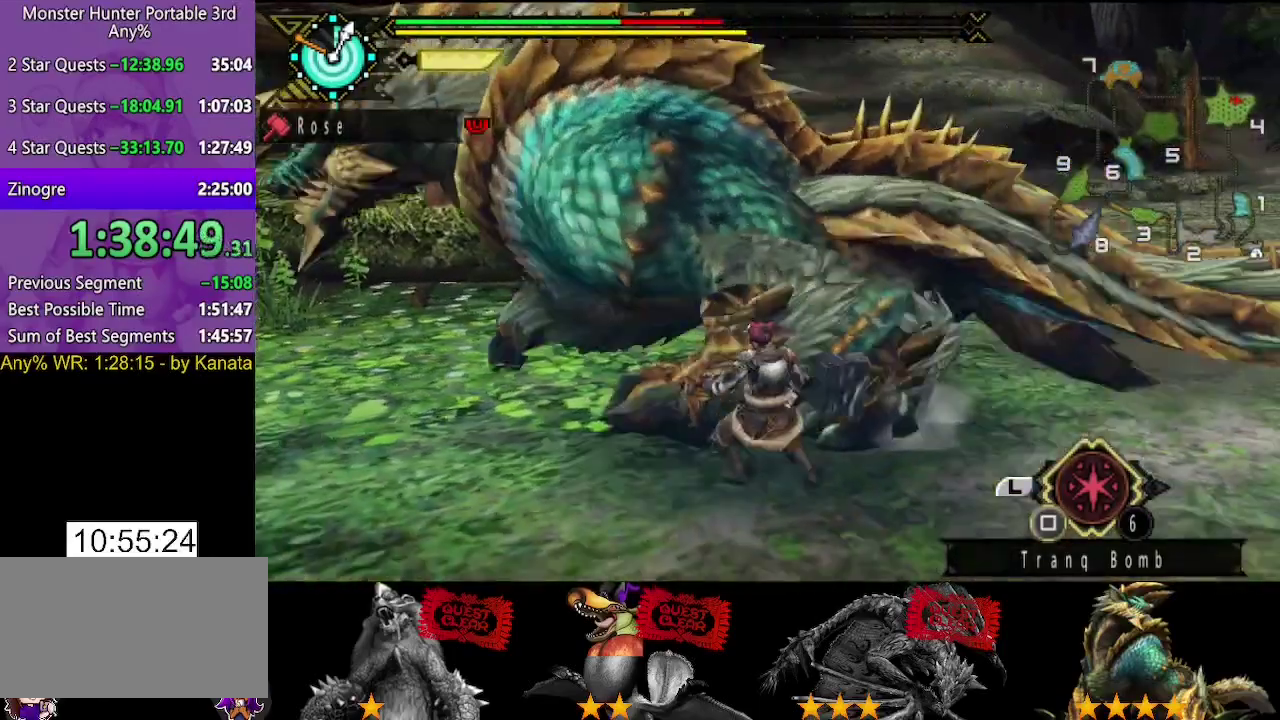
{"buttons": [], "left_stick": "down-right", "right_stick": "center", "events": [[317, "right_stick", "left"], [483, "right_stick", "center"]]}
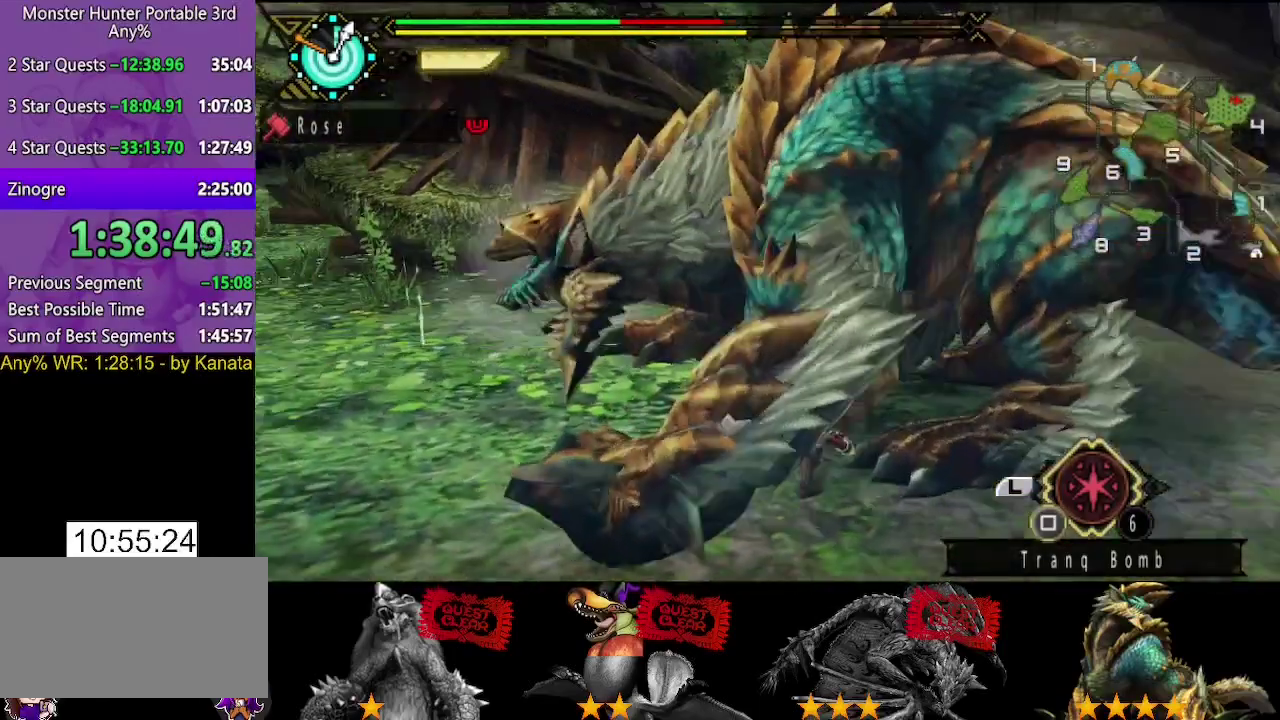
{"buttons": [], "left_stick": "down-right", "right_stick": "center", "events": [[150, "right_stick", "right"], [167, "left_stick", "down"], [383, "right_stick", "center"], [450, "left_stick", "down-right"]]}
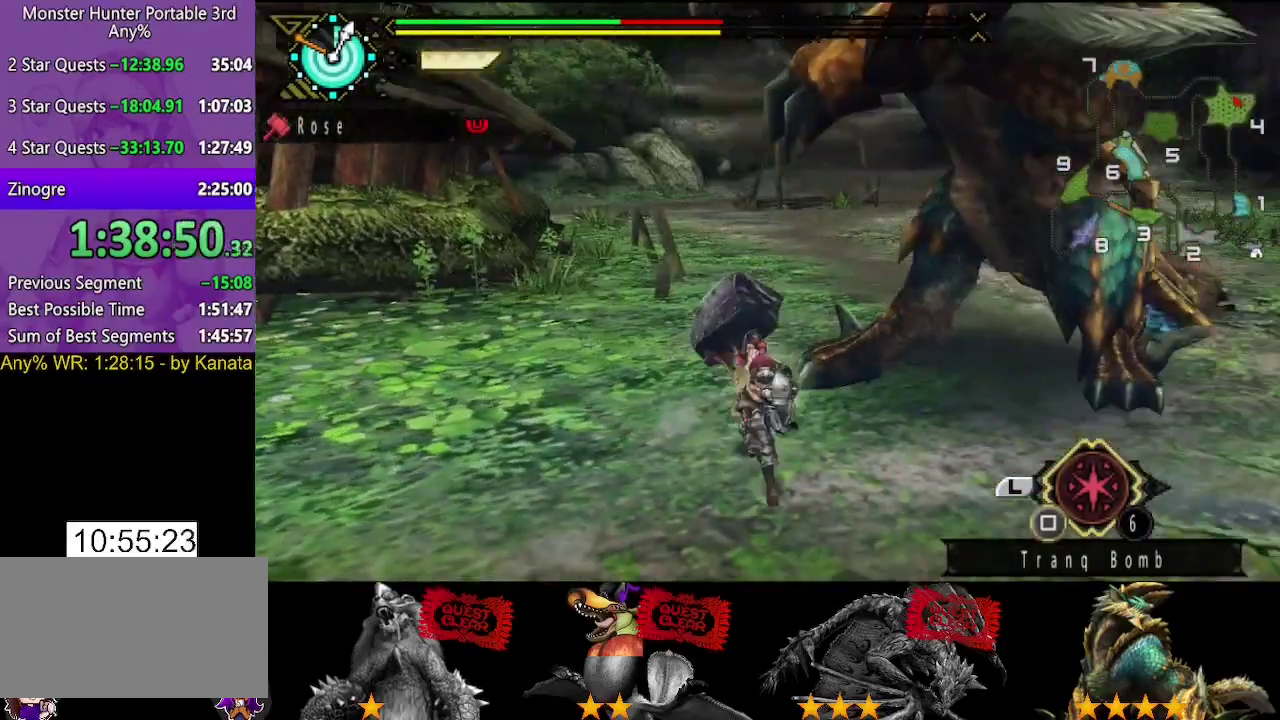
{"buttons": [], "left_stick": "right", "right_stick": "center", "events": [[17, "left_stick", "right"], [100, "left_stick", "down-right"], [383, "left_stick", "right"]]}
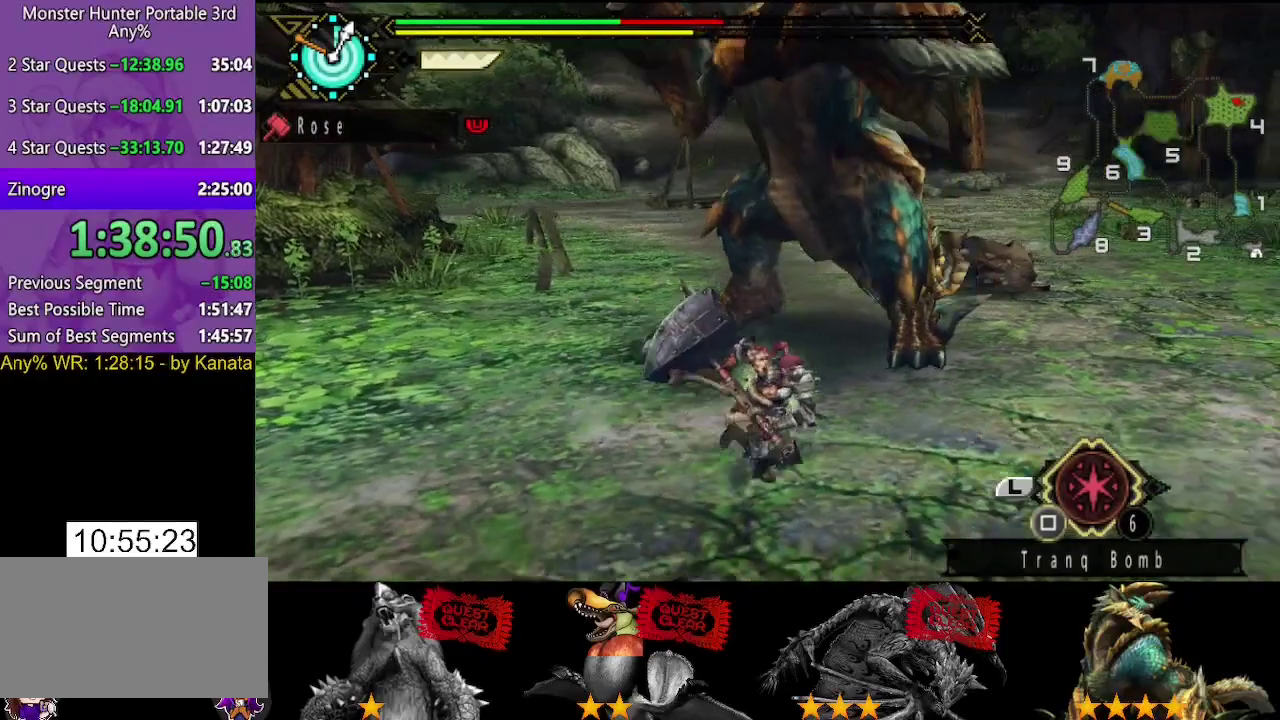
{"buttons": [], "left_stick": "right", "right_stick": "center", "events": []}
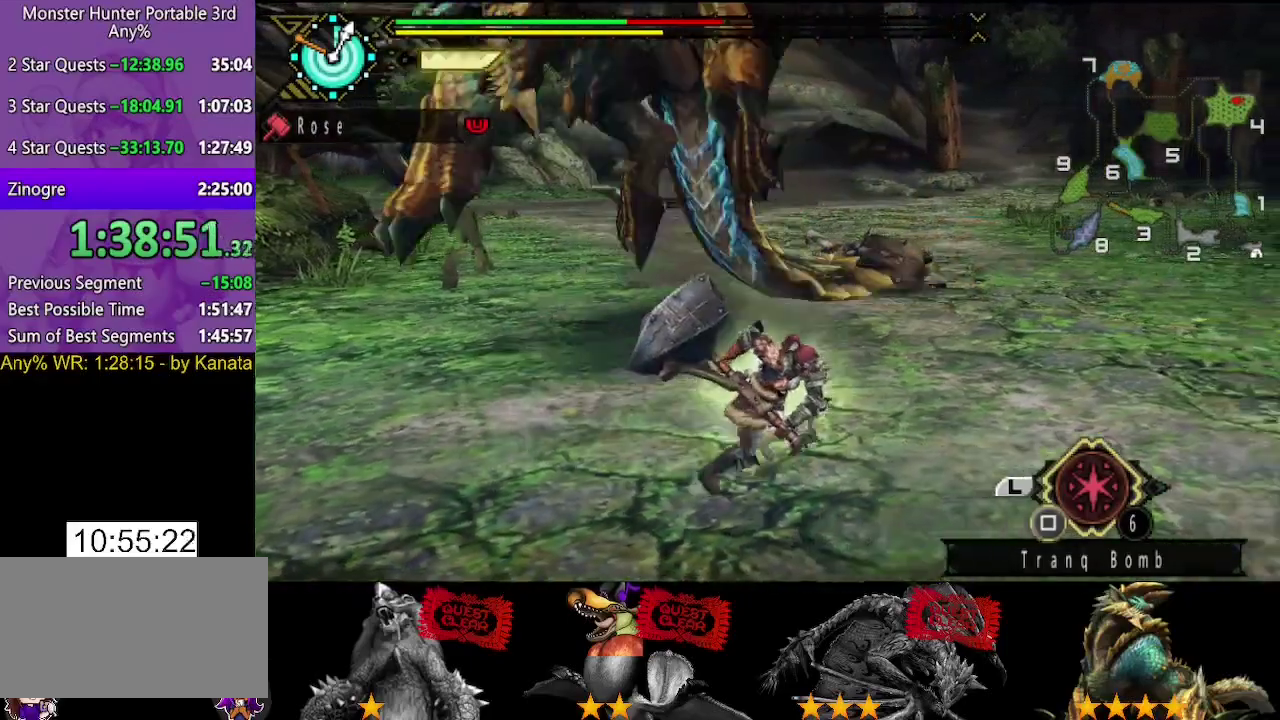
{"buttons": [], "left_stick": "up-left", "right_stick": "center", "events": [[100, "right_stick", "left"], [300, "left_stick", "down-right"], [333, "right_stick", "center"], [467, "left_stick", "up-left"]]}